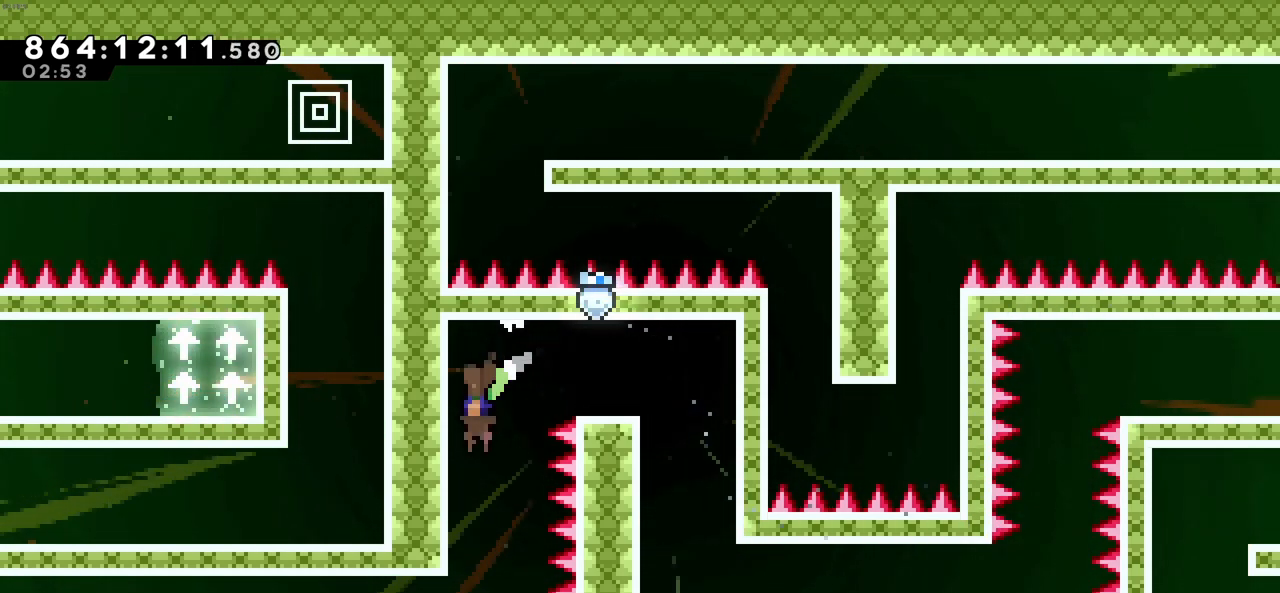
Gameplay with keyboard; each line is a JSON object with the keys held at the frame after it. "events" lists presses ("down") and releases ("up") of "c", "demo", "down", "left", "right", "up", "x" and "z" between this image and that frame as [ms after this image, input, new state], when the widget could be followed in between. No other keys are recorded. Mouse input is not recorded. Key names are as the overlay labels them; some are game actions (e.g. jump) rather than physical keys.
{"keys": ["left"], "events": [[83, "left", "up"], [133, "c", "up"], [133, "down", "down"], [133, "x", "down"], [333, "x", "up"], [366, "down", "up"], [366, "left", "down"]]}
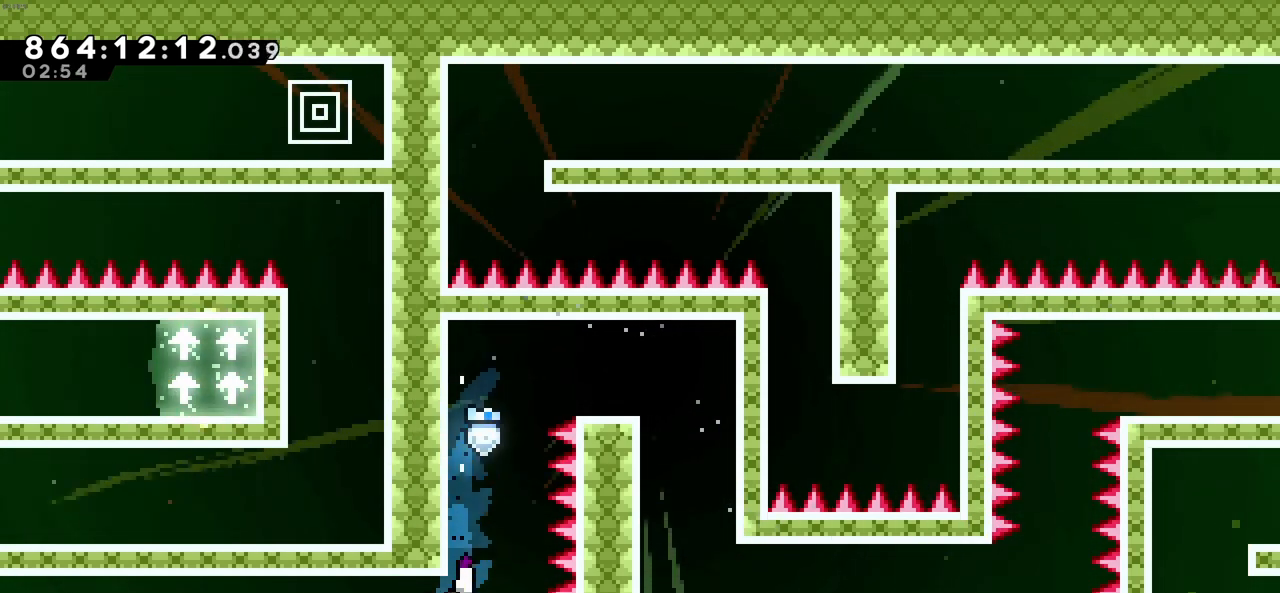
{"keys": ["left"], "events": [[150, "x", "down"], [300, "x", "up"]]}
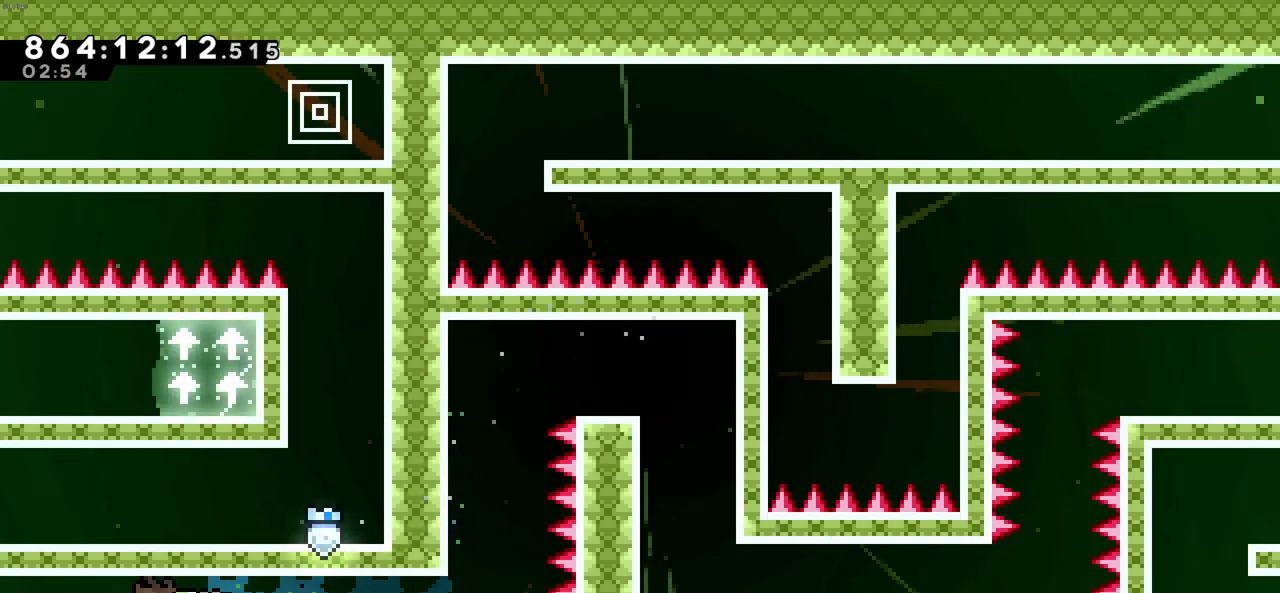
{"keys": ["left"], "events": []}
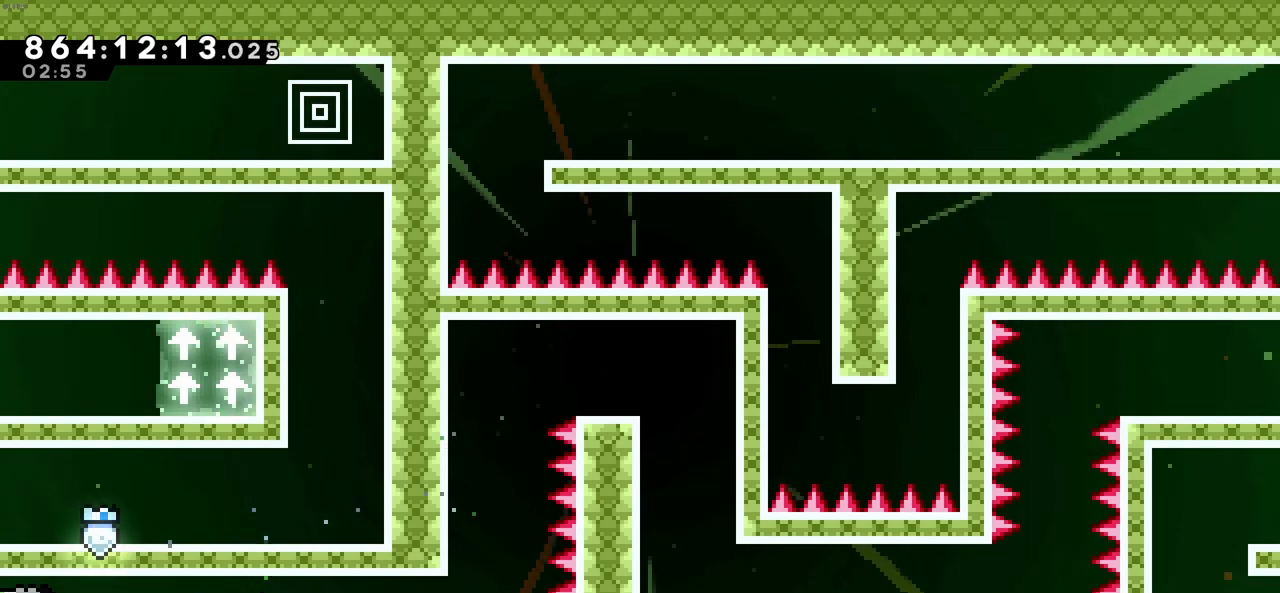
{"keys": ["left"], "events": []}
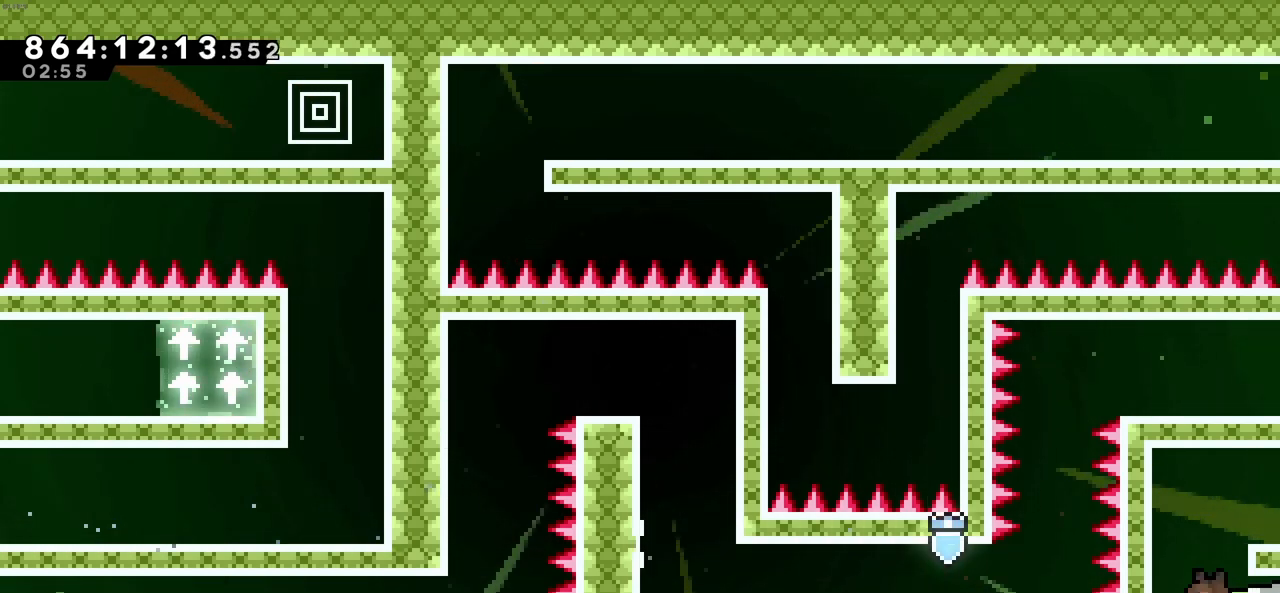
{"keys": ["right", "x"], "events": [[100, "left", "up"], [100, "right", "down"], [433, "x", "down"]]}
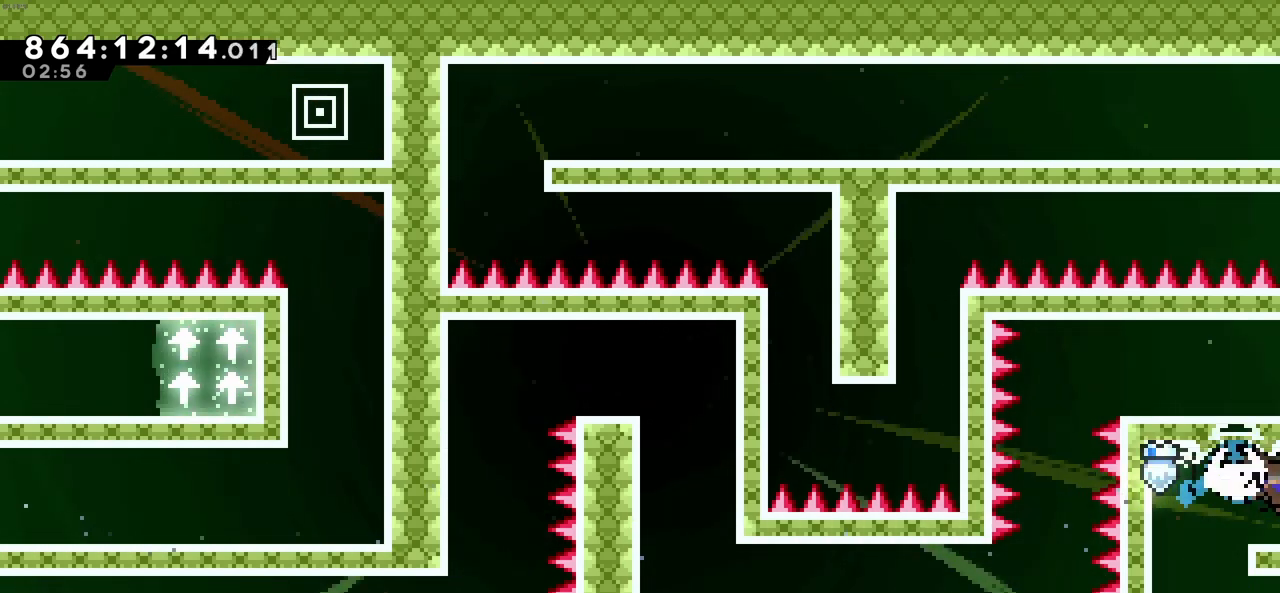
{"keys": ["right"], "events": [[83, "x", "up"]]}
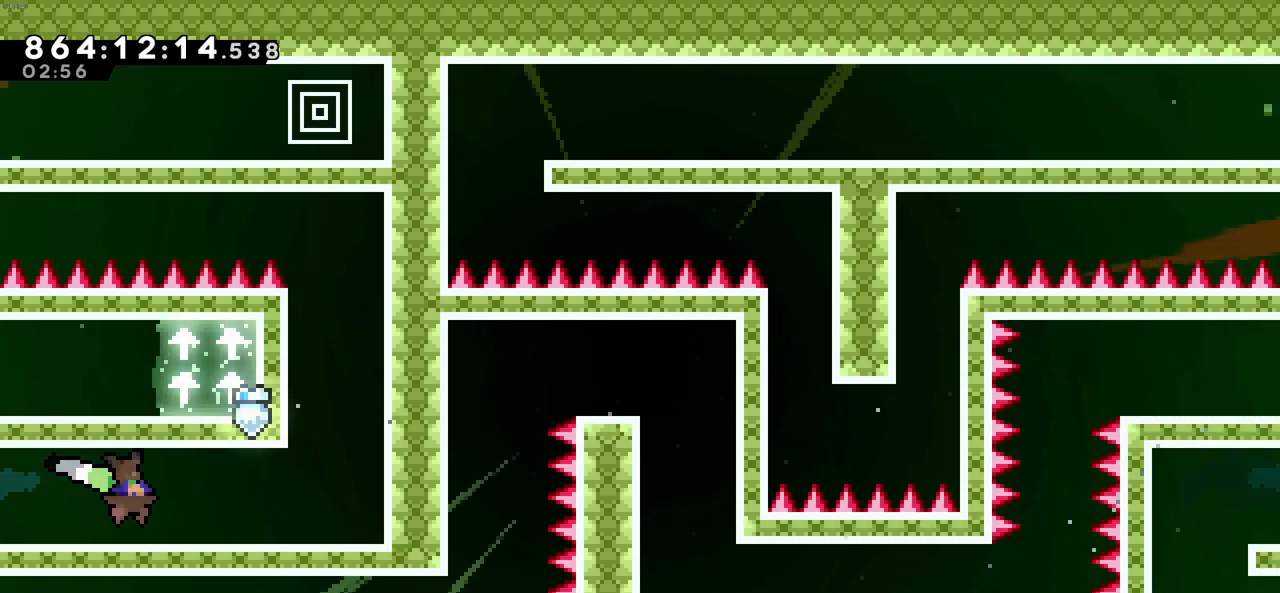
{"keys": ["right"], "events": []}
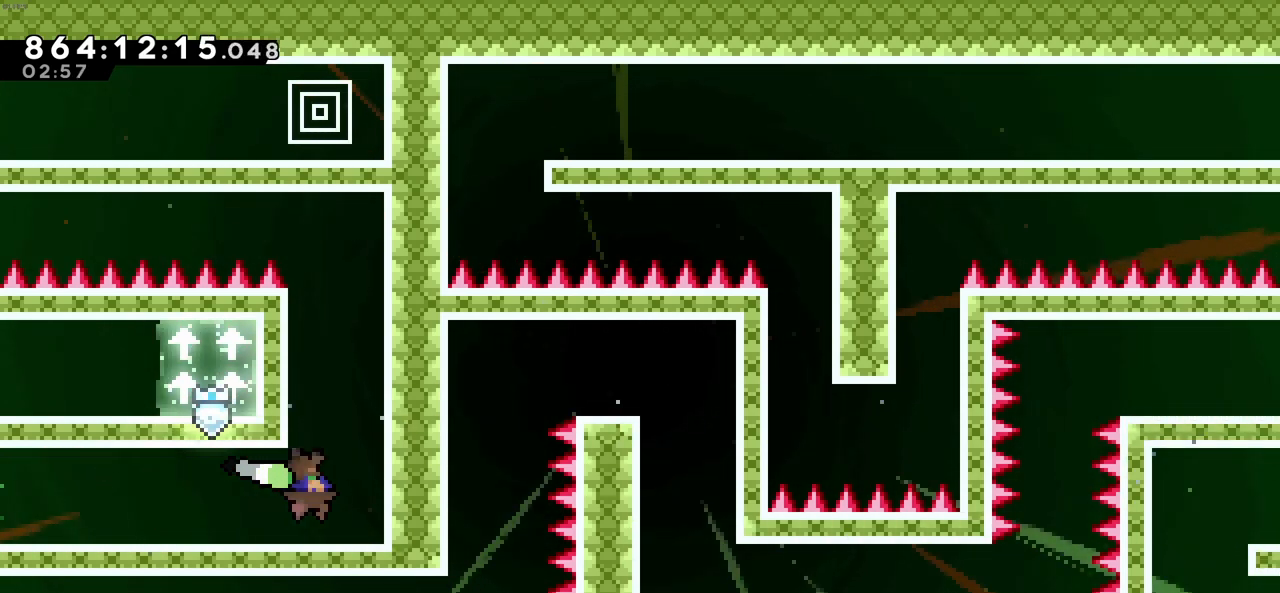
{"keys": ["left"], "events": [[150, "right", "up"], [333, "left", "down"]]}
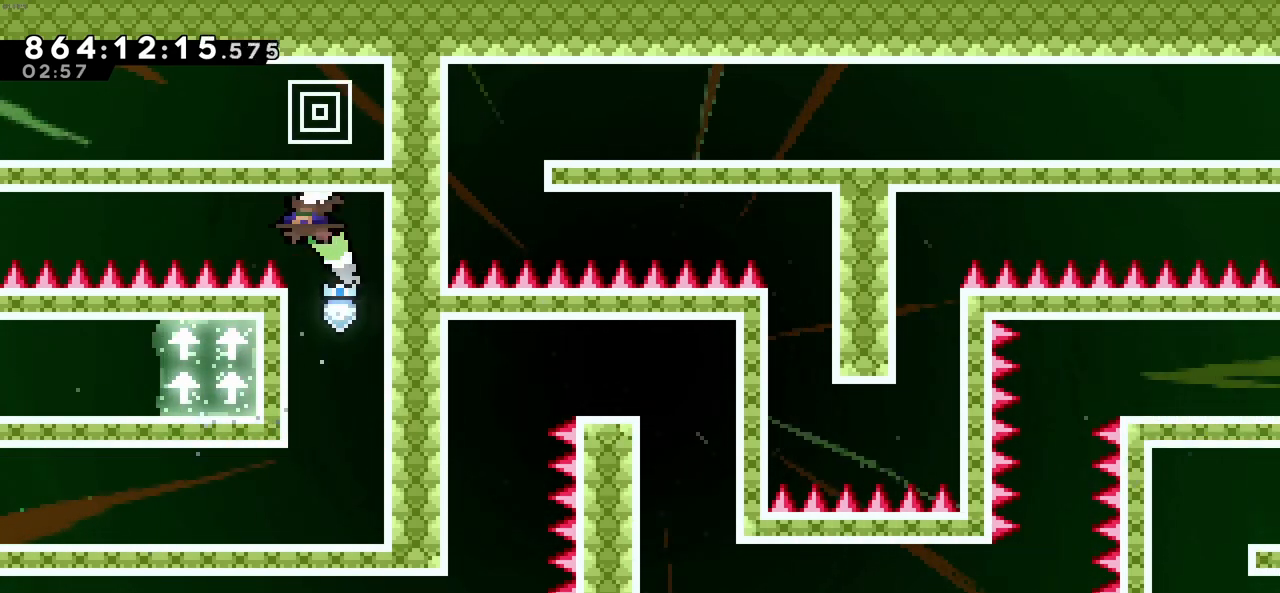
{"keys": ["left"], "events": [[216, "x", "down"], [400, "x", "up"]]}
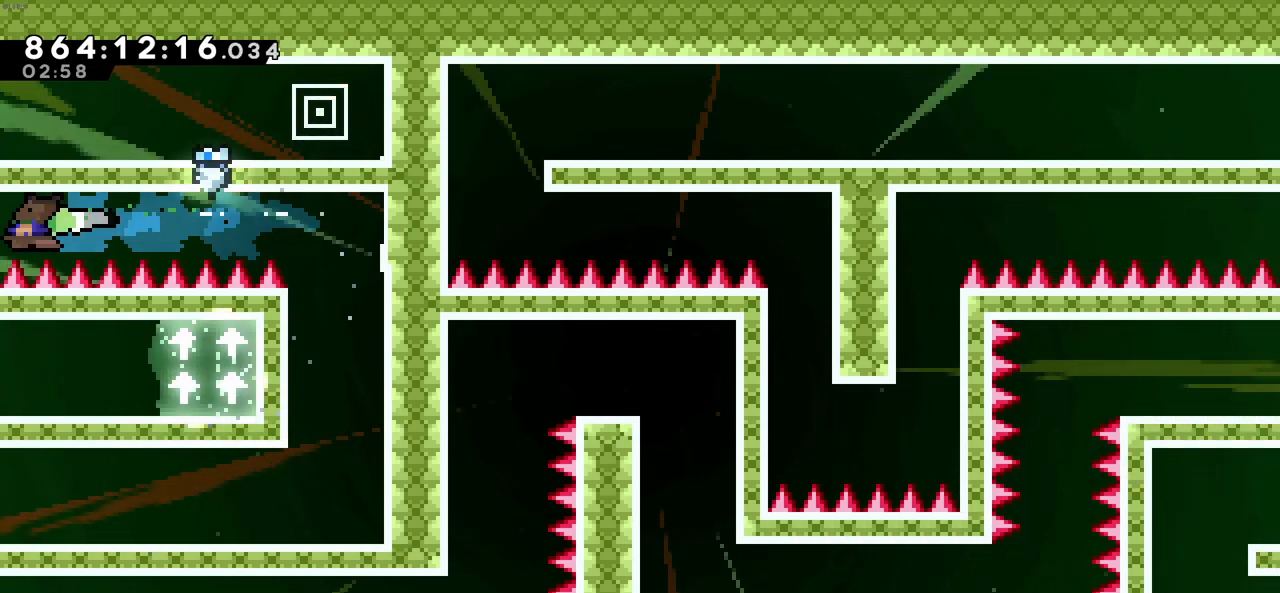
{"keys": ["left"], "events": [[183, "x", "down"], [333, "x", "up"]]}
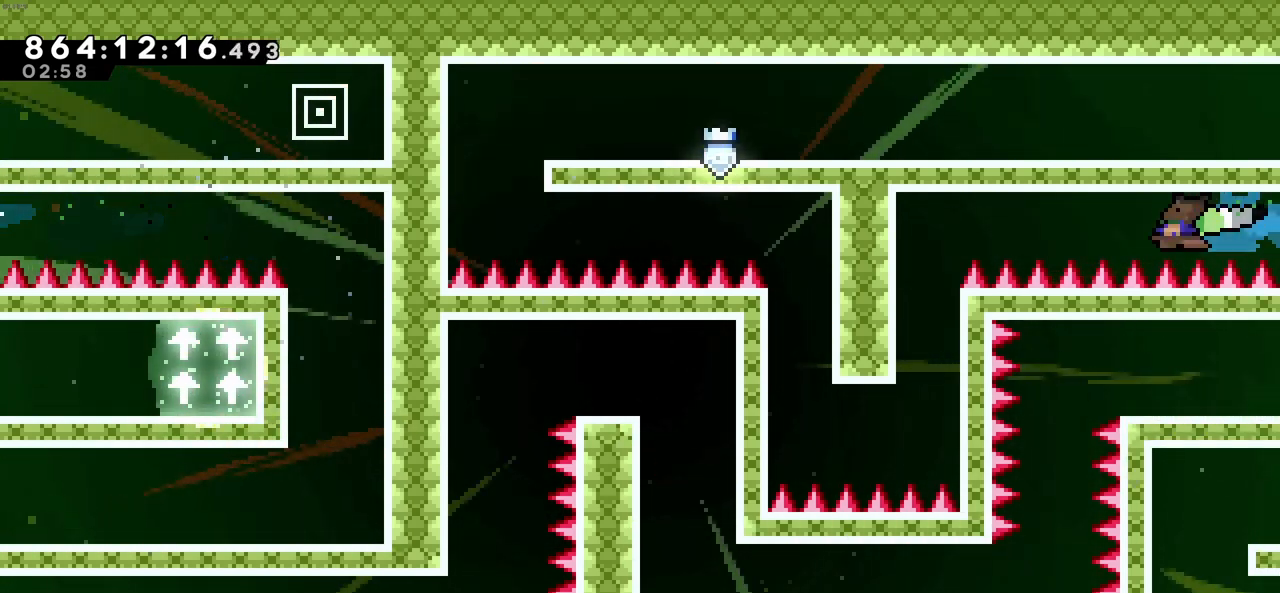
{"keys": ["left"], "events": [[200, "x", "down"], [433, "x", "up"]]}
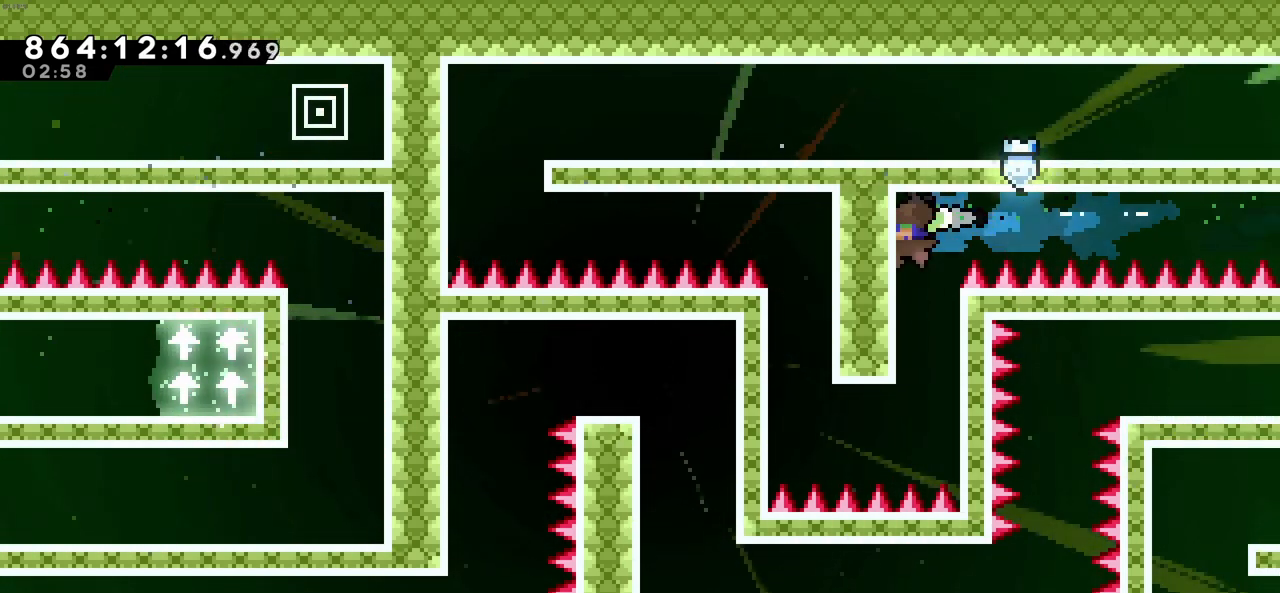
{"keys": [], "events": [[166, "left", "up"]]}
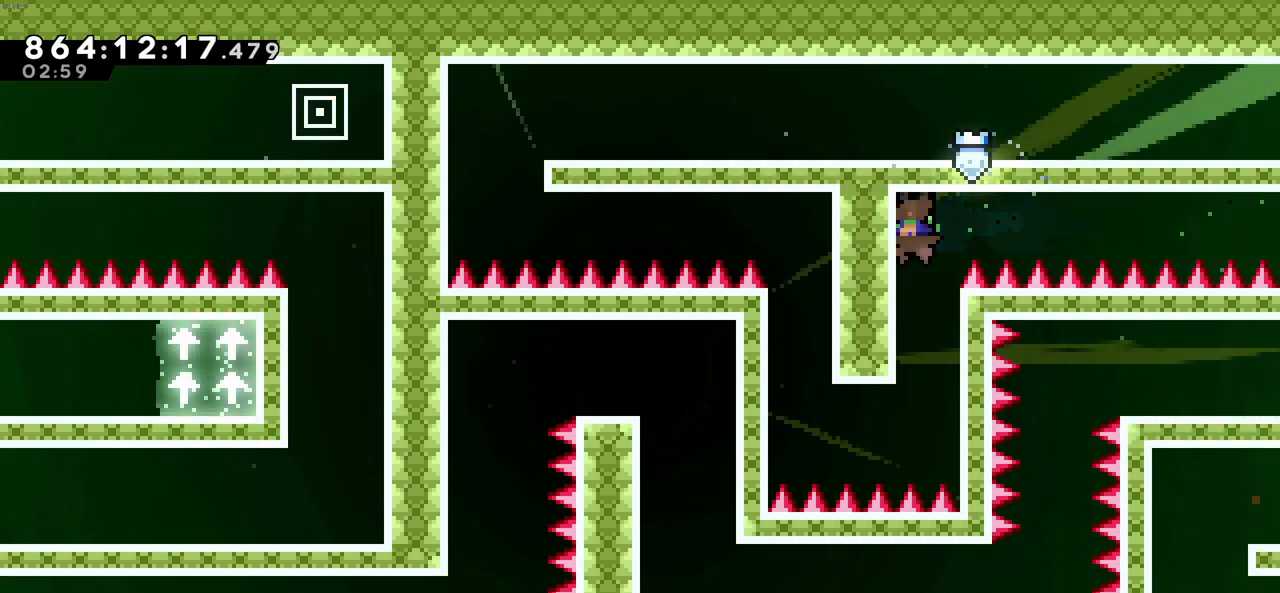
{"keys": [], "events": [[133, "down", "down"], [133, "x", "down"], [283, "down", "up"], [316, "x", "up"]]}
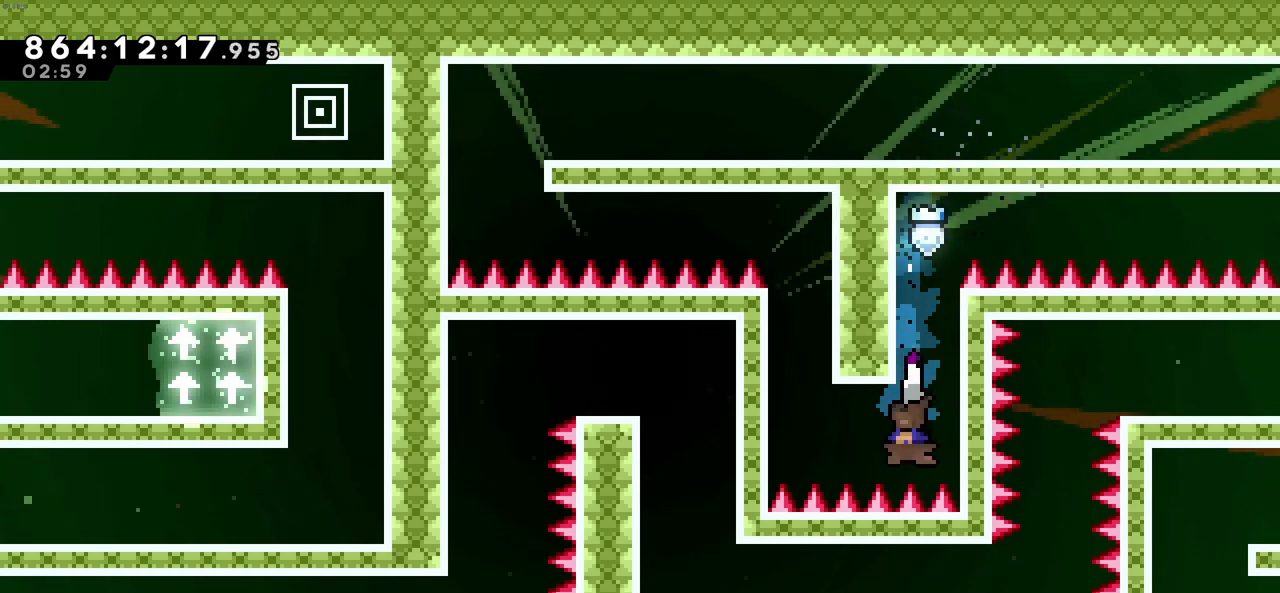
{"keys": ["left"], "events": [[16, "left", "down"]]}
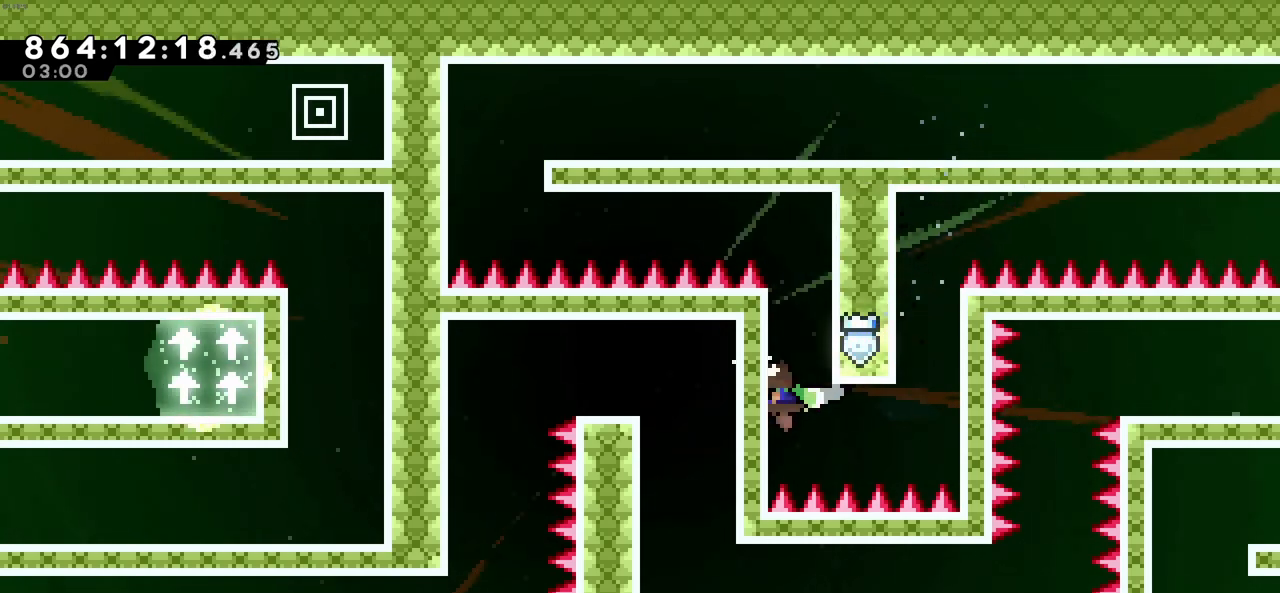
{"keys": ["left", "x"], "events": [[83, "left", "up"], [450, "left", "down"], [500, "x", "down"]]}
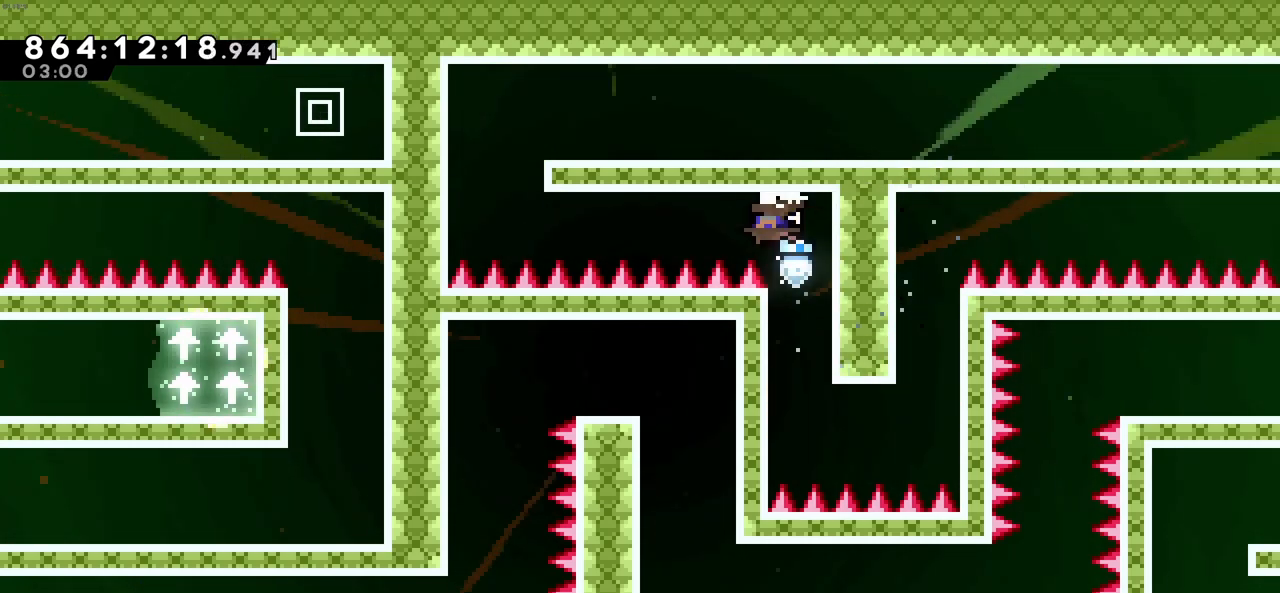
{"keys": ["left"], "events": [[133, "x", "up"], [283, "x", "down"], [466, "x", "up"]]}
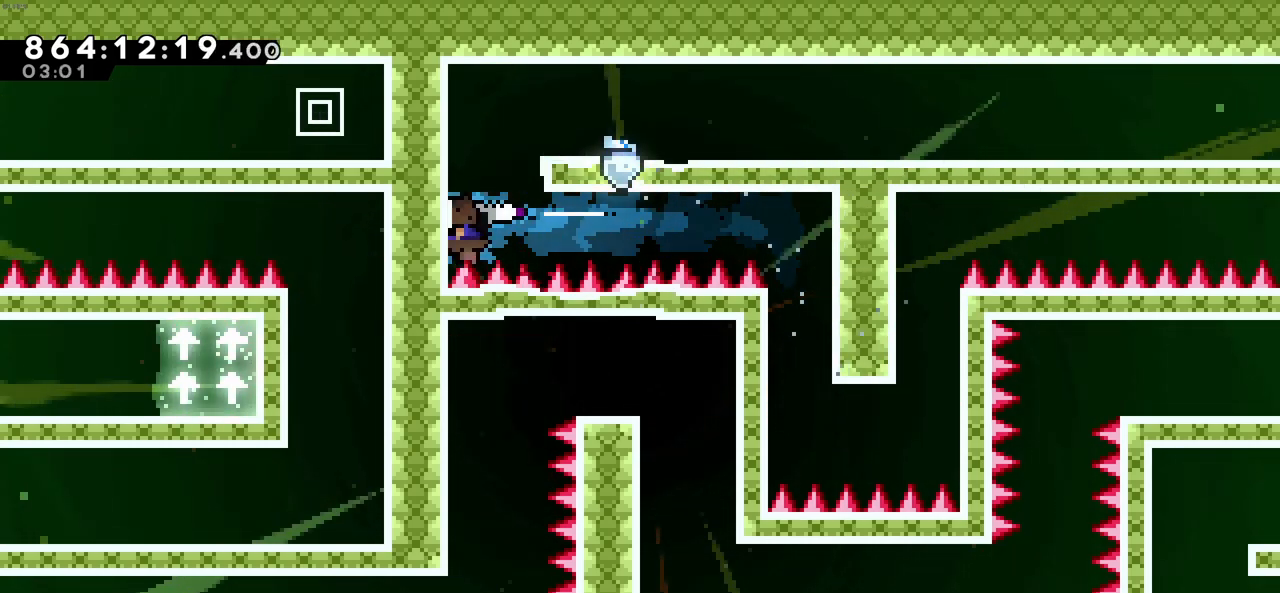
{"keys": ["right", "x"], "events": [[66, "left", "up"], [383, "right", "down"], [433, "x", "down"]]}
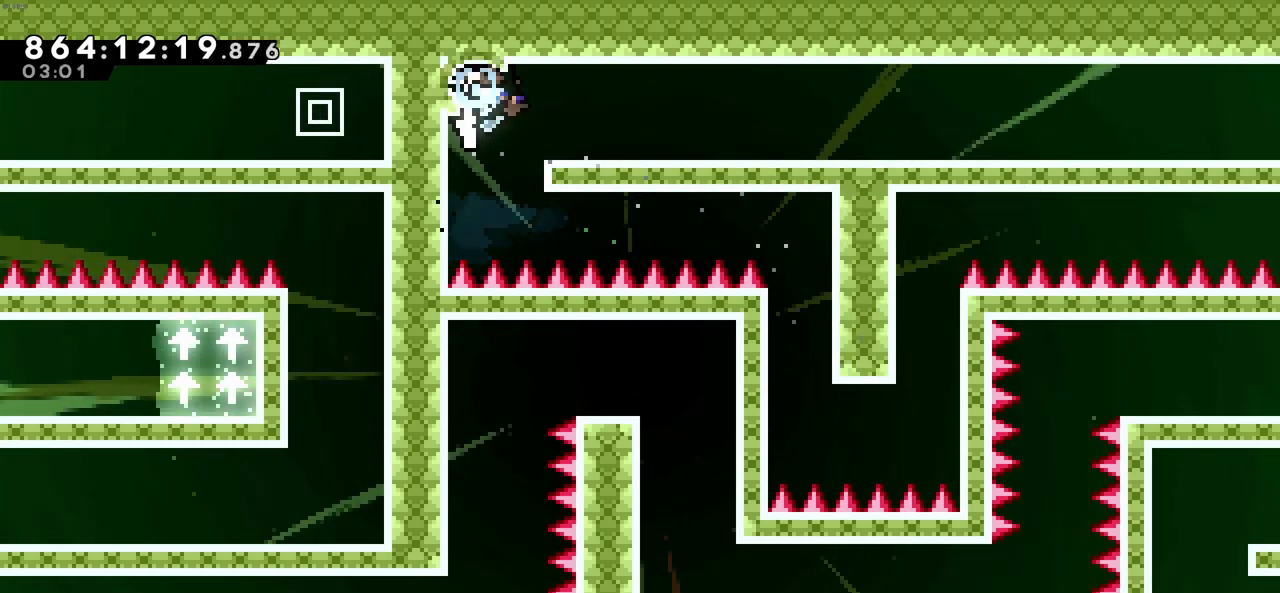
{"keys": ["right", "x"], "events": [[83, "x", "up"], [216, "x", "down"], [316, "x", "up"], [450, "x", "down"]]}
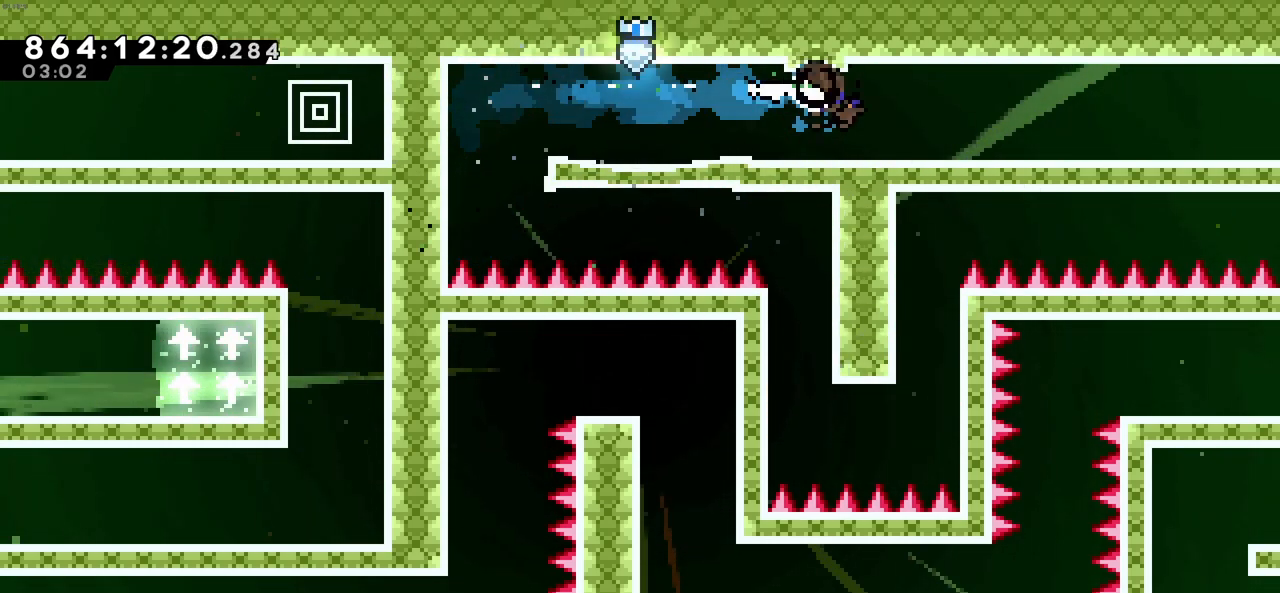
{"keys": ["right"], "events": [[83, "x", "up"], [233, "x", "down"], [366, "x", "up"]]}
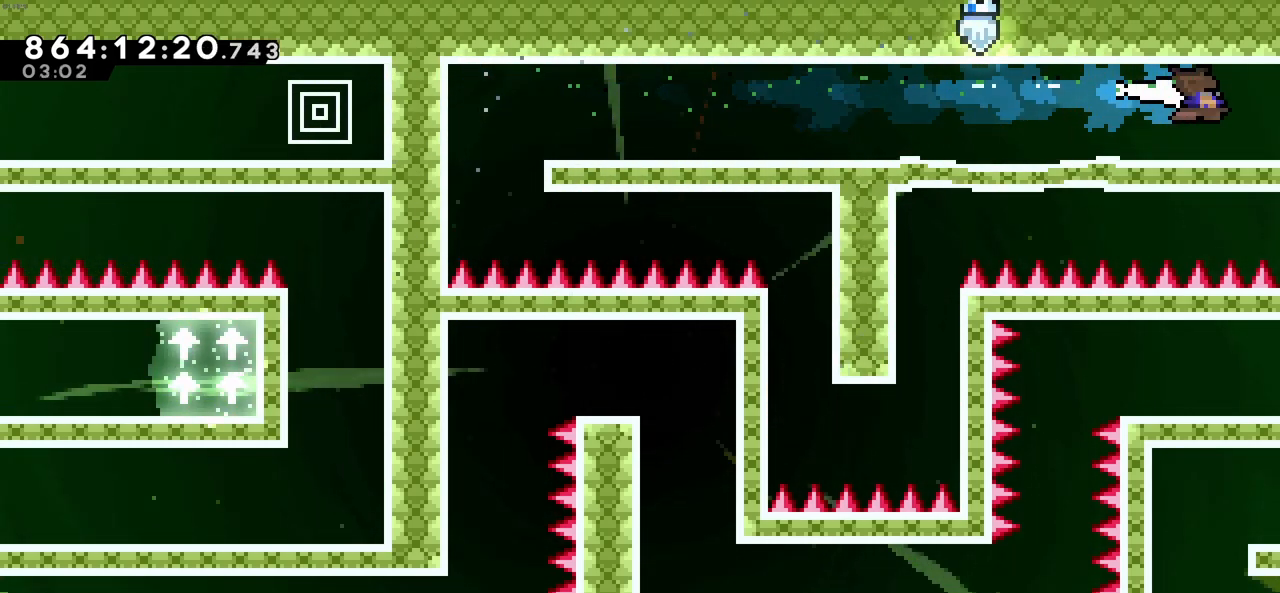
{"keys": ["right"], "events": [[16, "x", "down"], [150, "x", "up"], [300, "x", "down"], [433, "x", "up"]]}
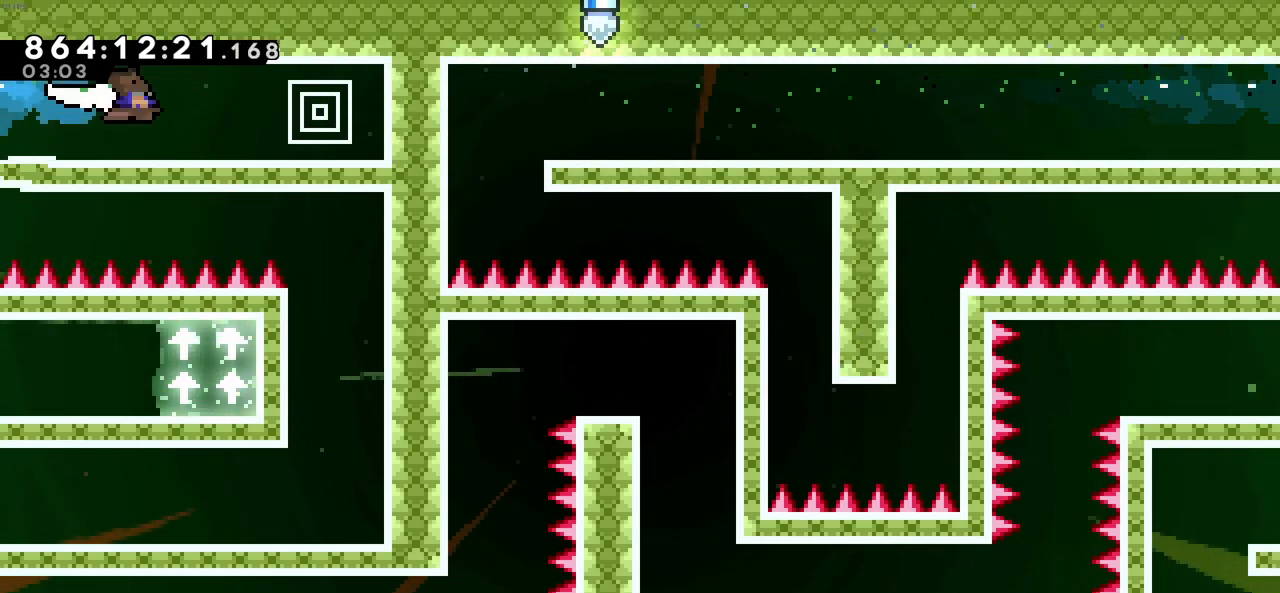
{"keys": [], "events": [[66, "x", "down"], [166, "x", "up"], [400, "right", "up"]]}
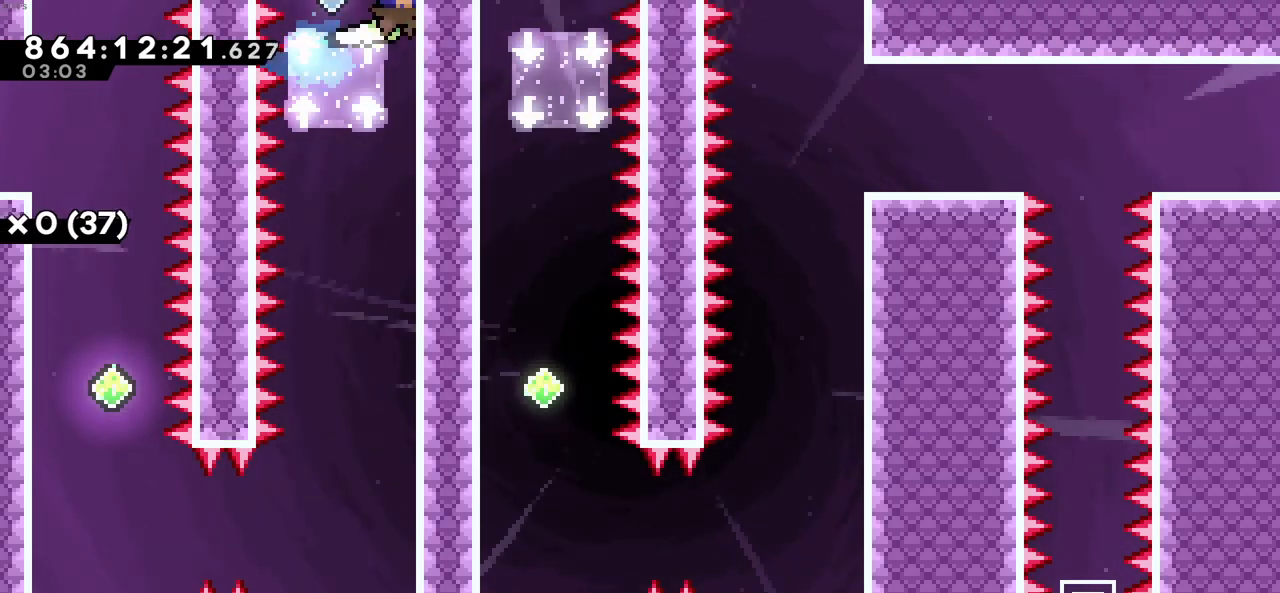
{"keys": [], "events": []}
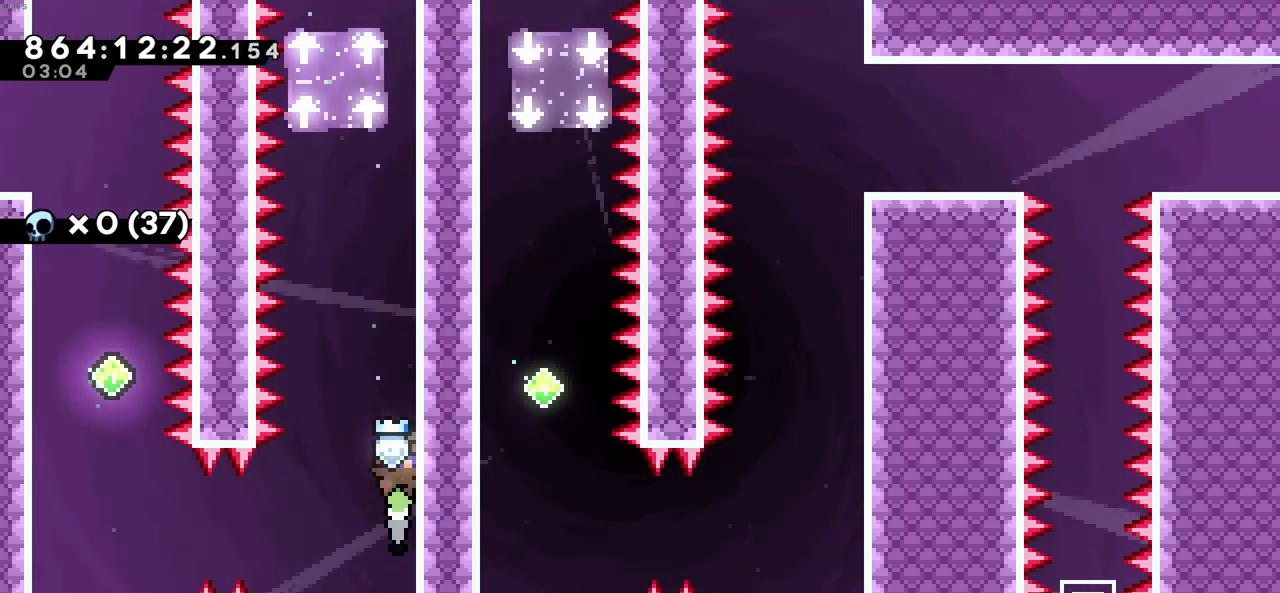
{"keys": ["left"], "events": [[383, "left", "down"]]}
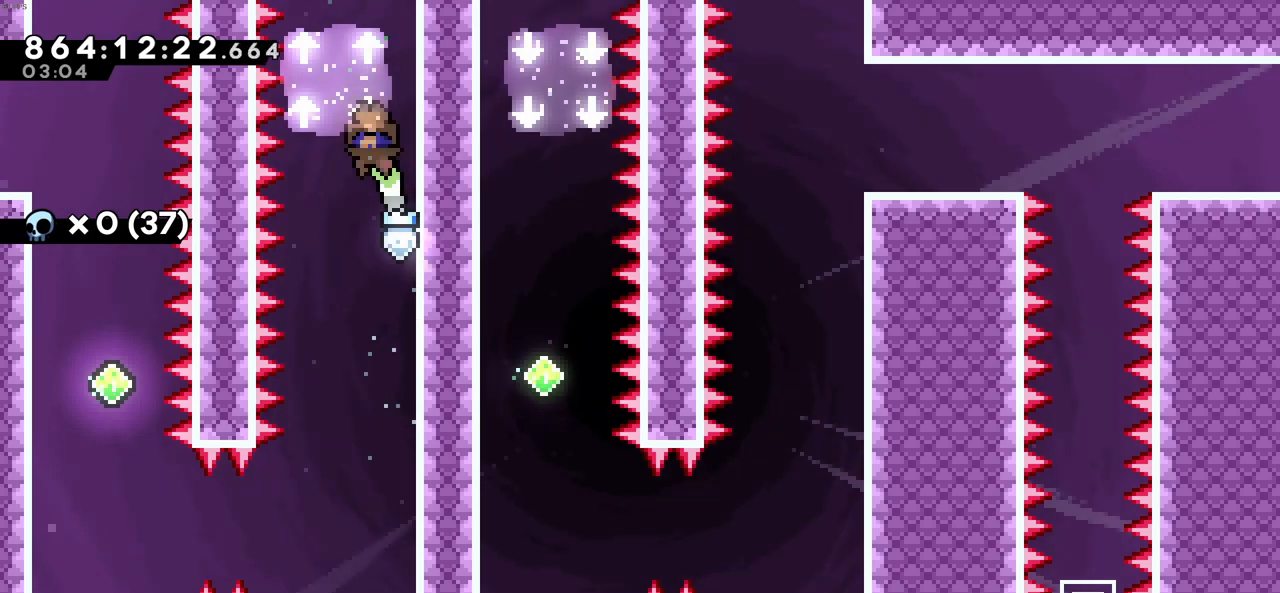
{"keys": [], "events": [[33, "left", "up"]]}
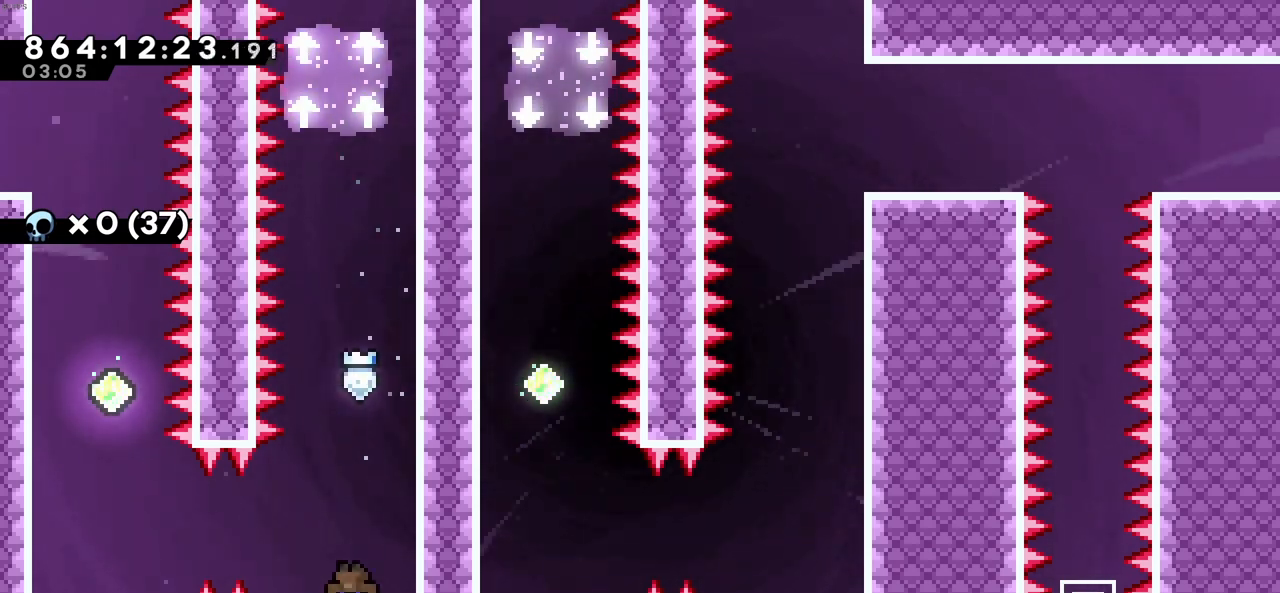
{"keys": [], "events": []}
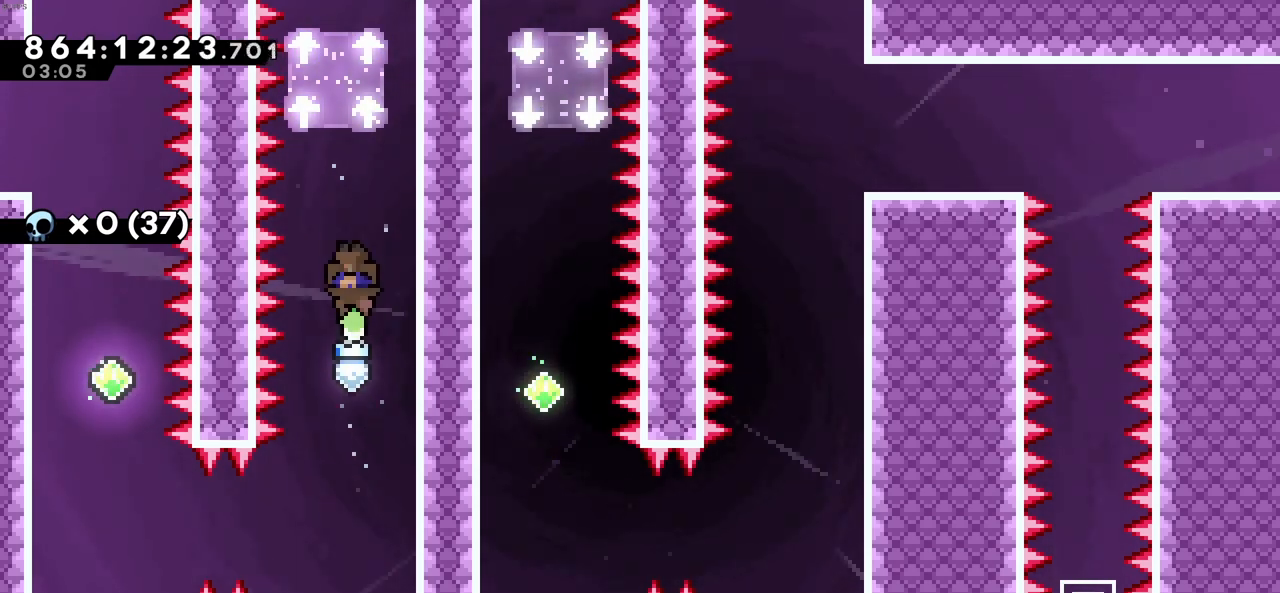
{"keys": [], "events": []}
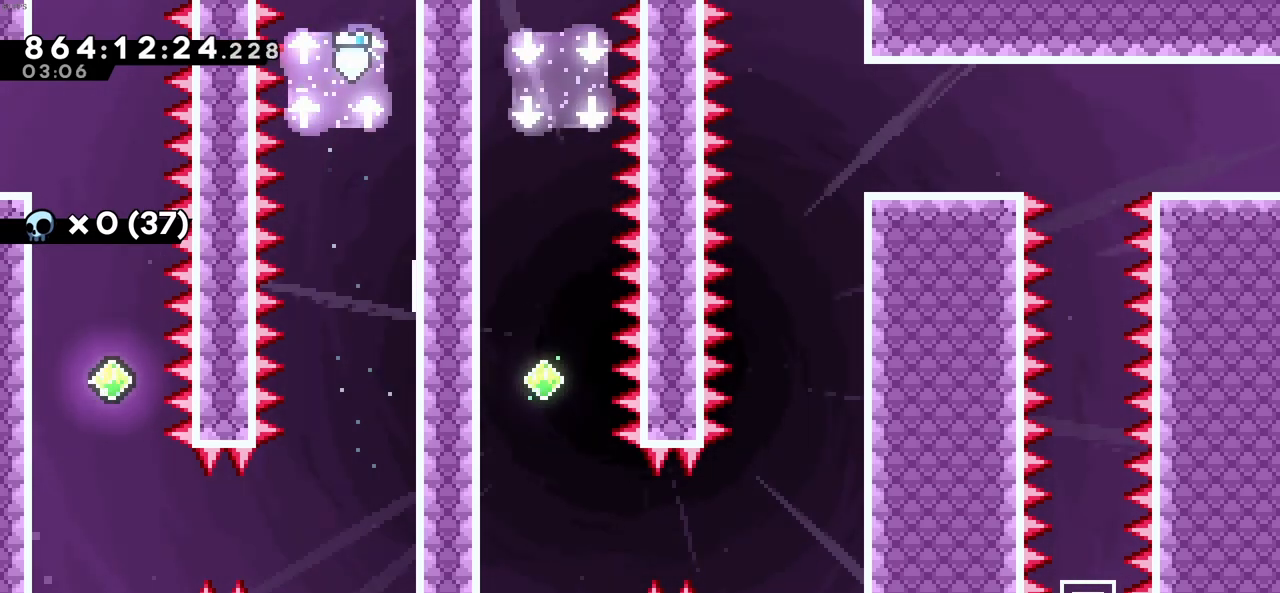
{"keys": ["z"], "events": [[83, "right", "down"], [216, "z", "down"], [500, "right", "up"]]}
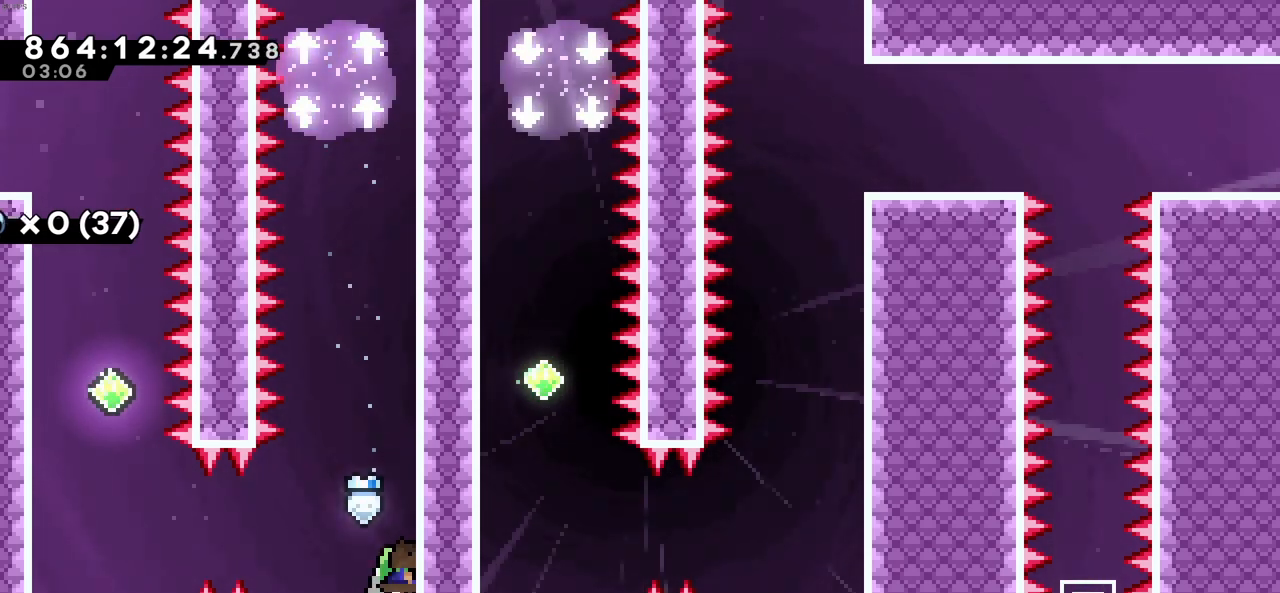
{"keys": ["z"], "events": [[133, "up", "down"], [366, "up", "up"]]}
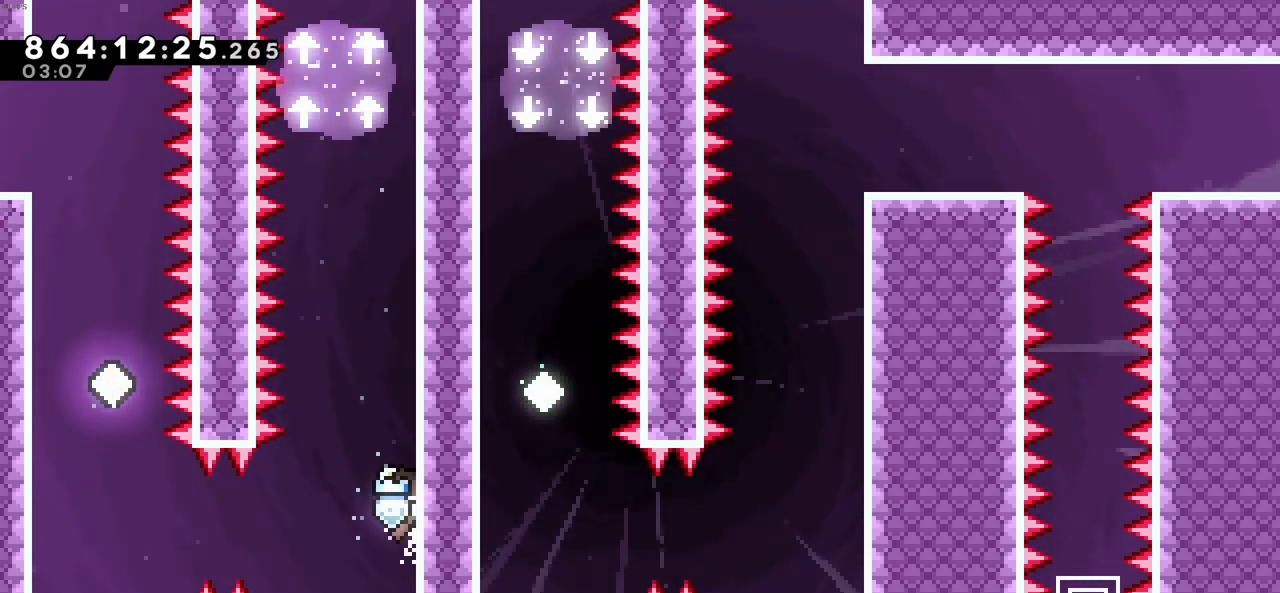
{"keys": ["z"], "events": [[250, "down", "down"], [333, "down", "up"]]}
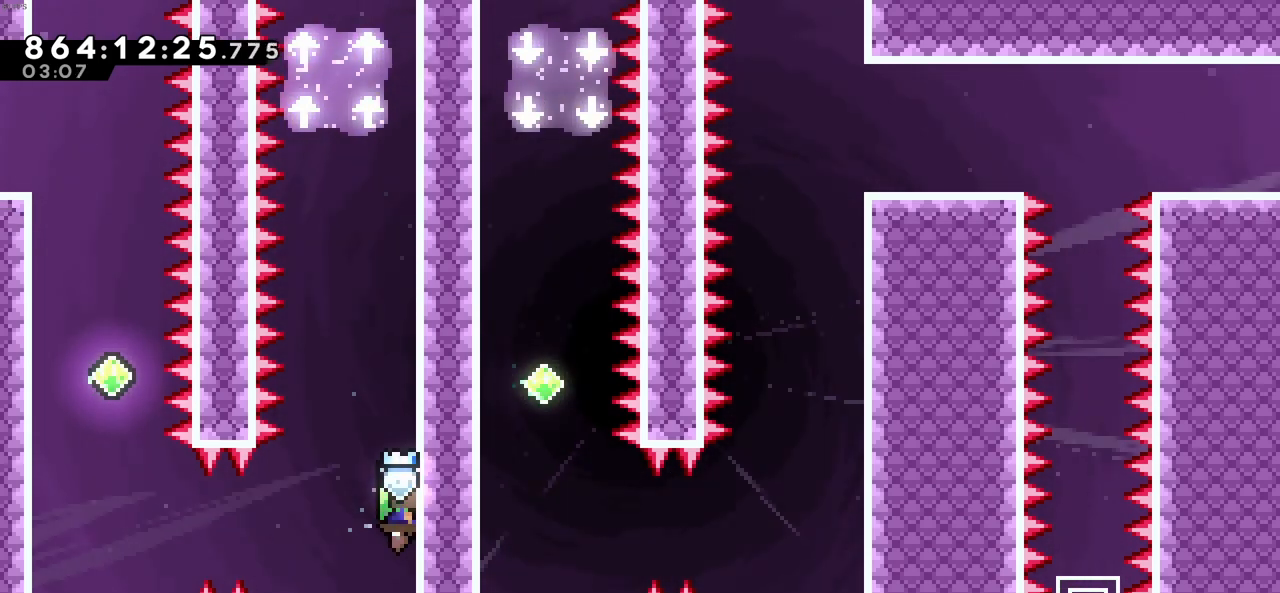
{"keys": ["z"], "events": [[216, "down", "down"], [266, "down", "up"]]}